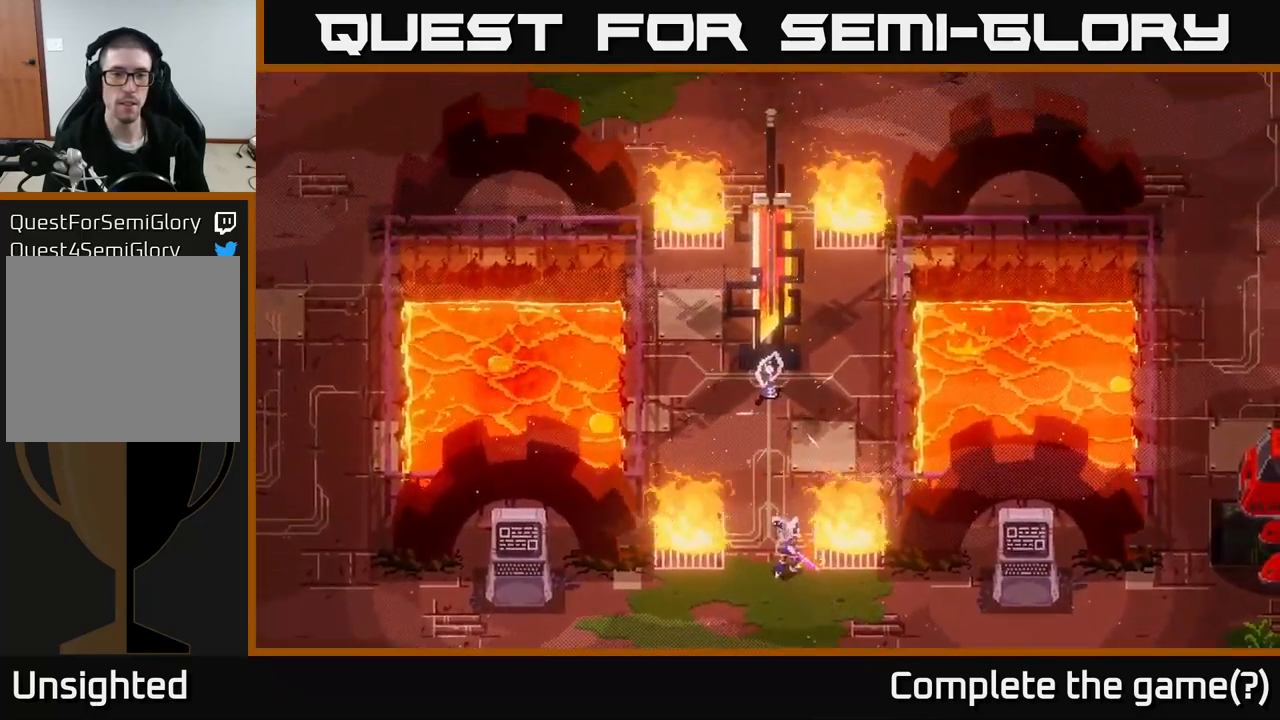
Gameplay with a controller (Xbox layout); each line is a JSON object with the inputs held at the frame after it. "events" lists button and stick changes between this image and that frame as [ms after this image, input, new state], when the widget could be followed in between.
{"buttons": [], "left_stick": "right", "right_stick": "center", "events": [[83, "left_stick", "down-right"], [133, "right_stick", "center"], [200, "left_stick", "right"]]}
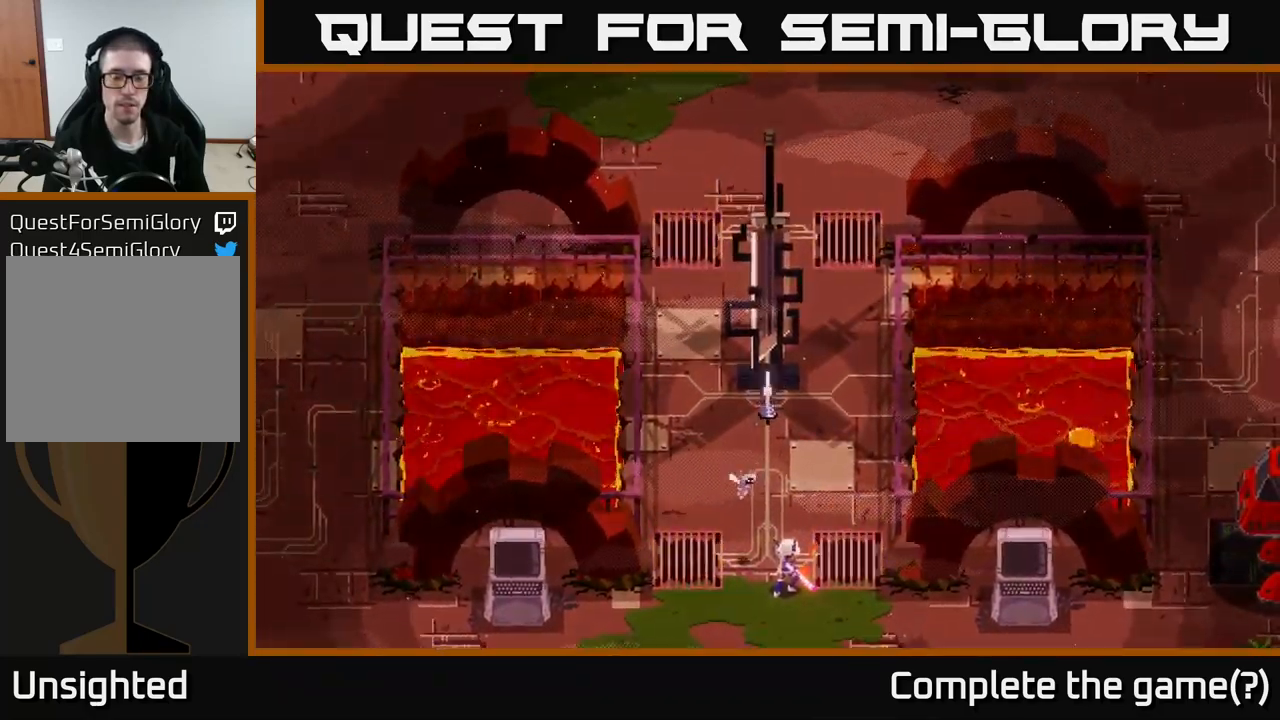
{"buttons": [], "left_stick": "right", "right_stick": "center", "events": []}
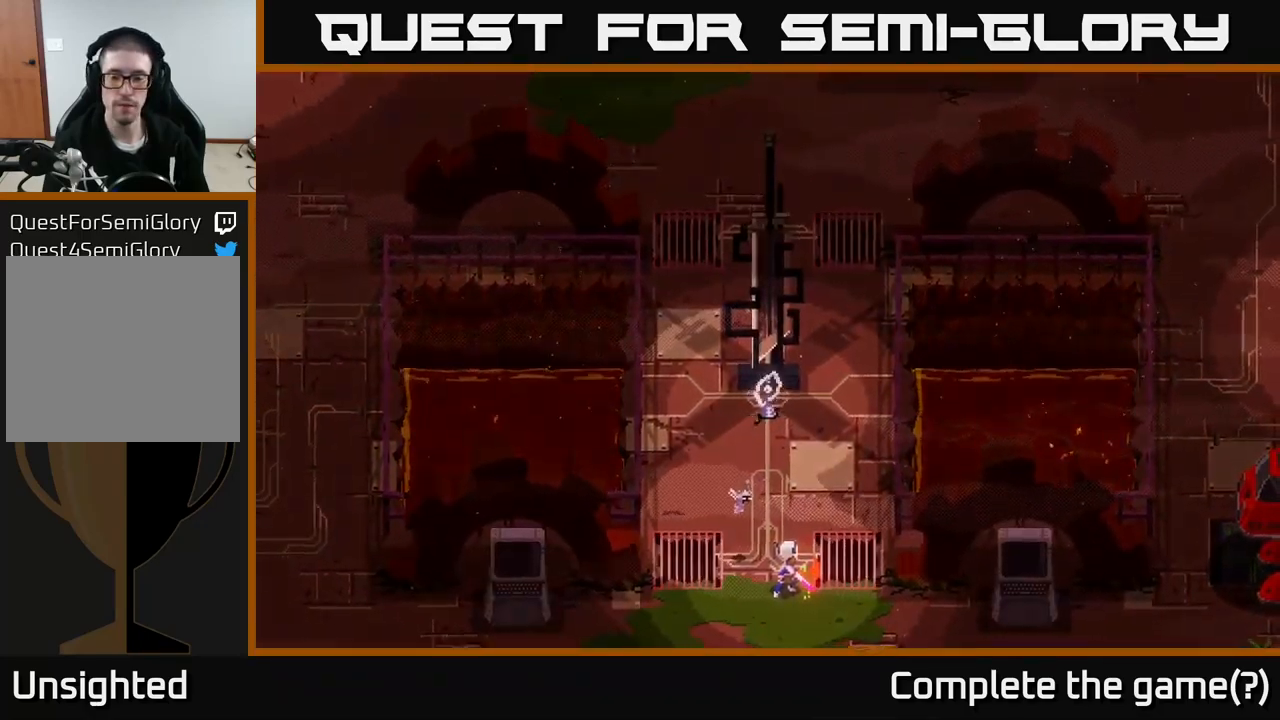
{"buttons": [], "left_stick": "down-right", "right_stick": "center", "events": [[433, "left_stick", "down-right"]]}
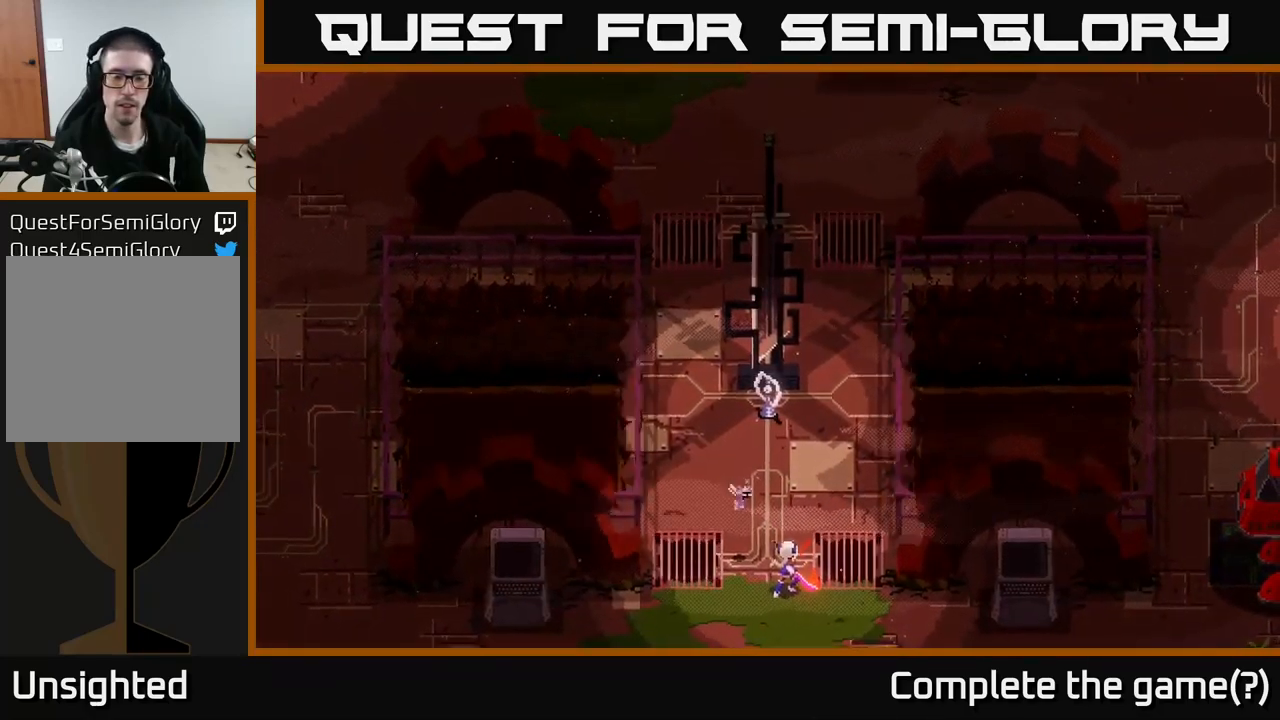
{"buttons": [], "left_stick": "down-right", "right_stick": "center", "events": []}
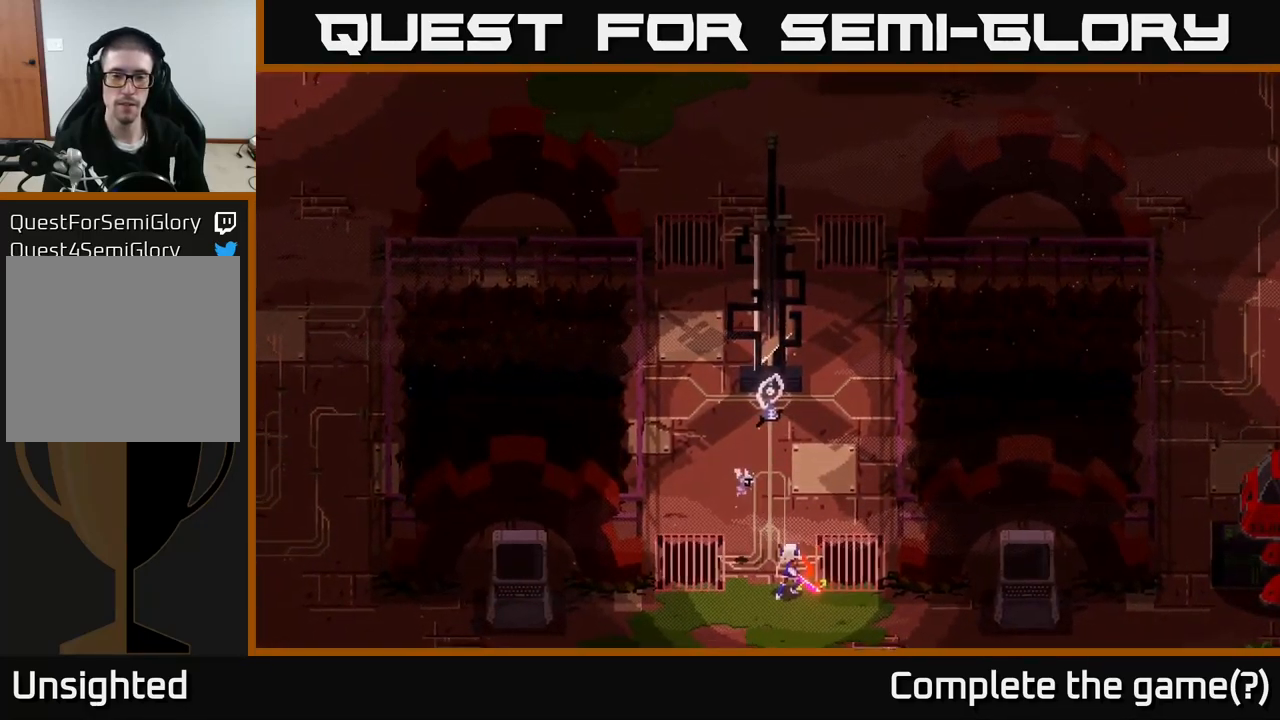
{"buttons": [], "left_stick": "down", "right_stick": "center", "events": [[317, "left_stick", "center"], [484, "left_stick", "down"]]}
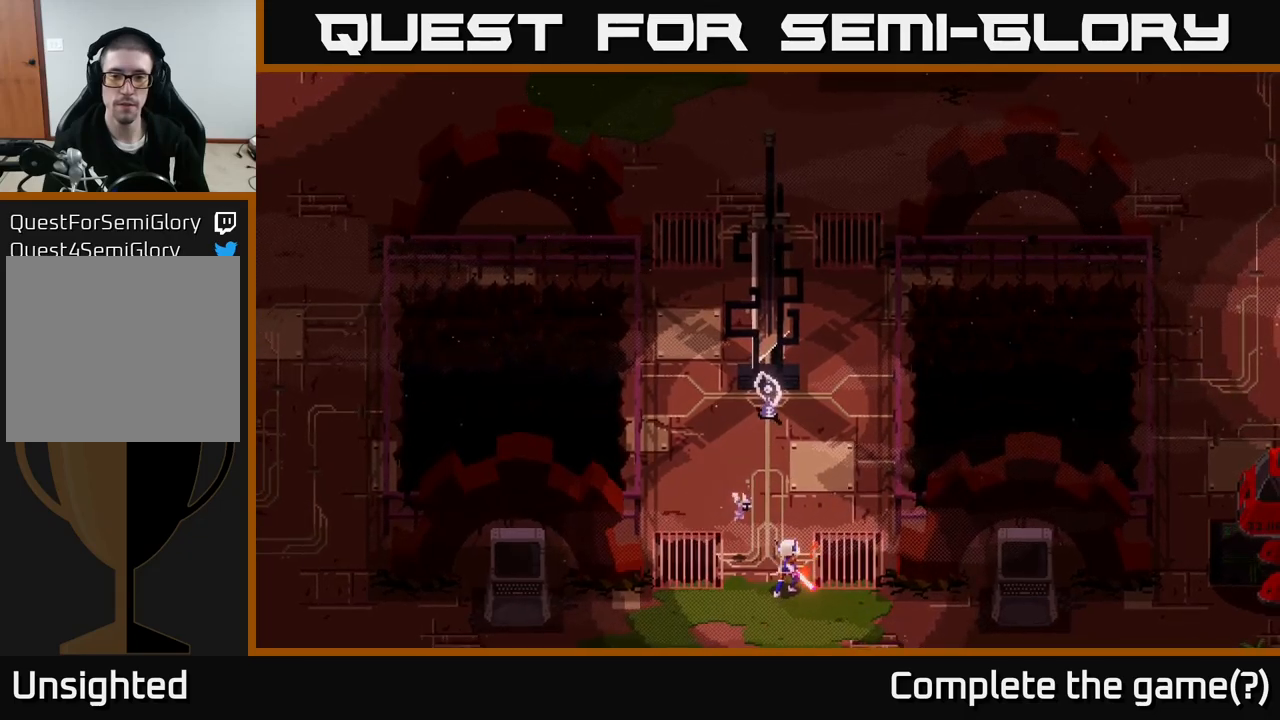
{"buttons": [], "left_stick": "down-right", "right_stick": "center", "events": [[334, "left_stick", "down-right"]]}
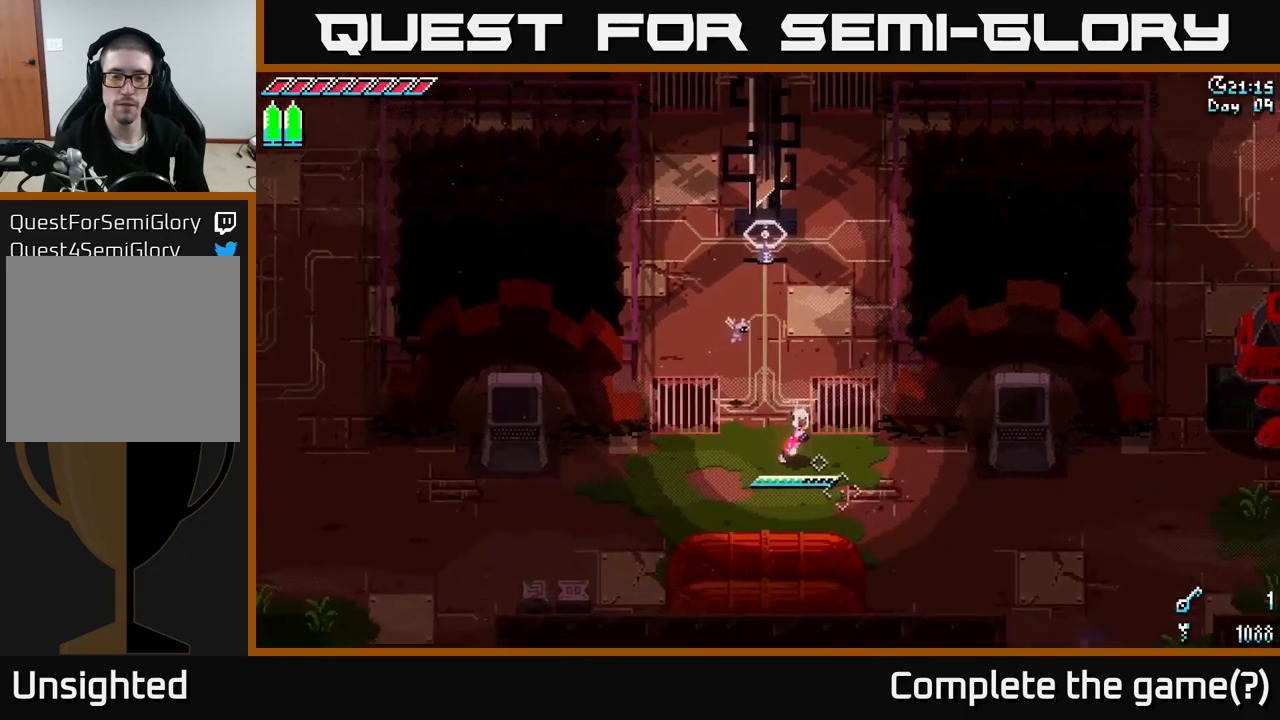
{"buttons": [], "left_stick": "right", "right_stick": "center", "events": [[67, "DPAD_RIGHT", "down"], [217, "DPAD_RIGHT", "up"], [434, "left_stick", "right"]]}
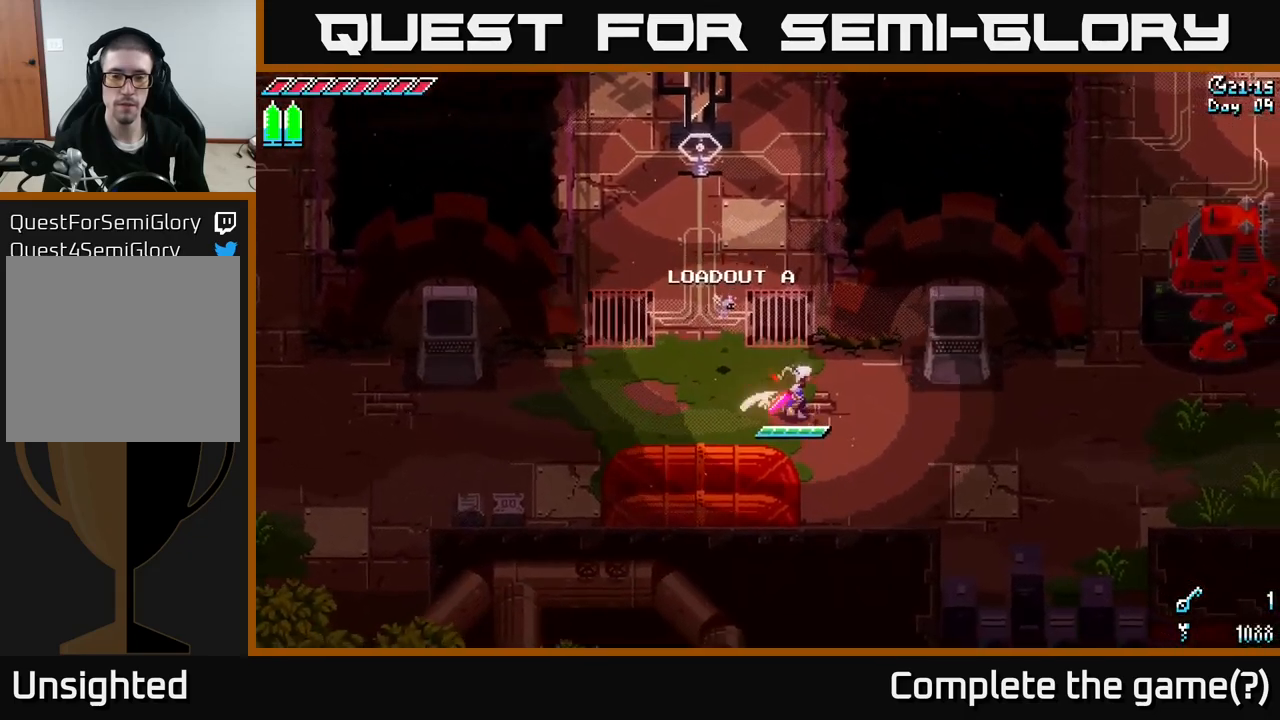
{"buttons": ["X"], "left_stick": "right", "right_stick": "center", "events": [[67, "X", "down"]]}
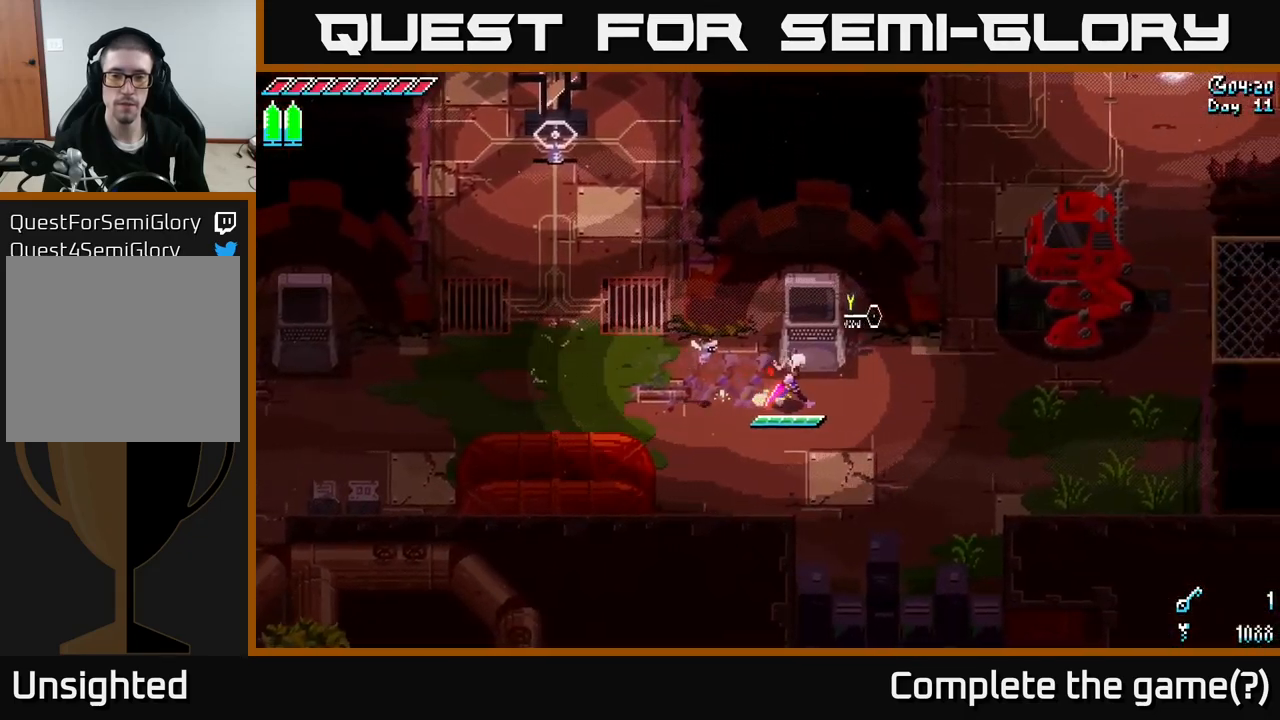
{"buttons": ["X"], "left_stick": "right", "right_stick": "center", "events": []}
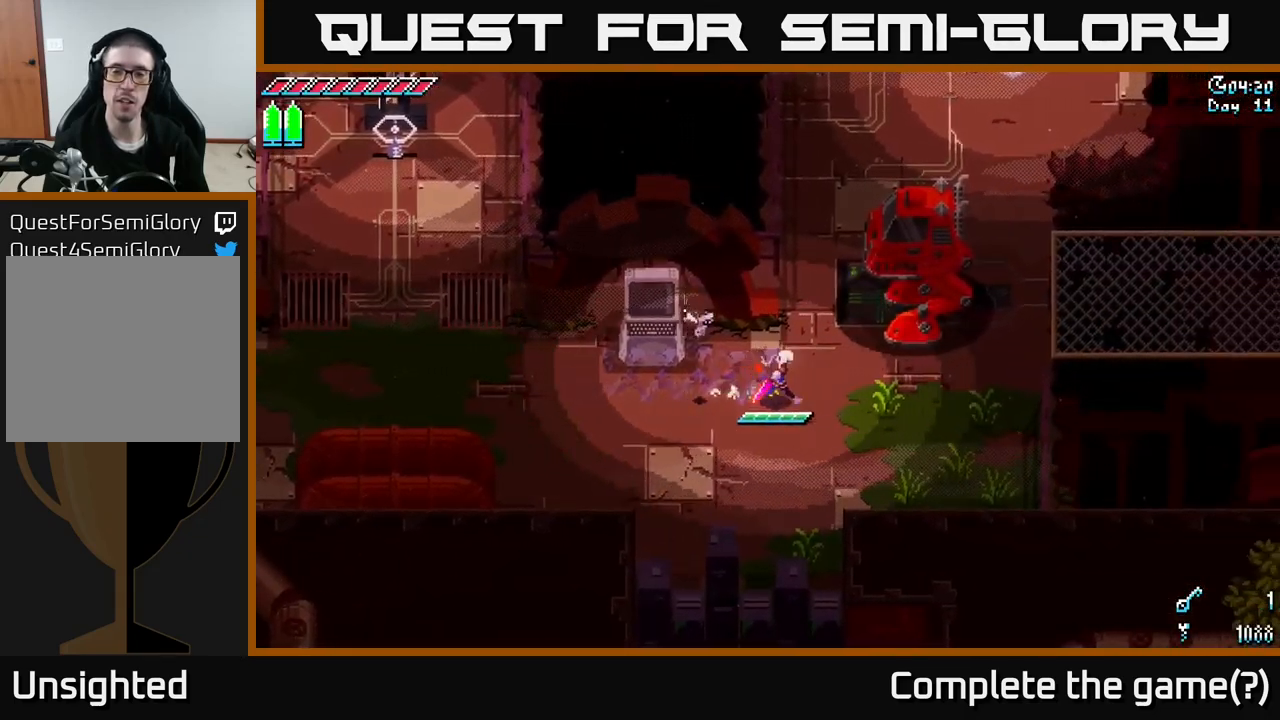
{"buttons": ["X"], "left_stick": "right", "right_stick": "center", "events": []}
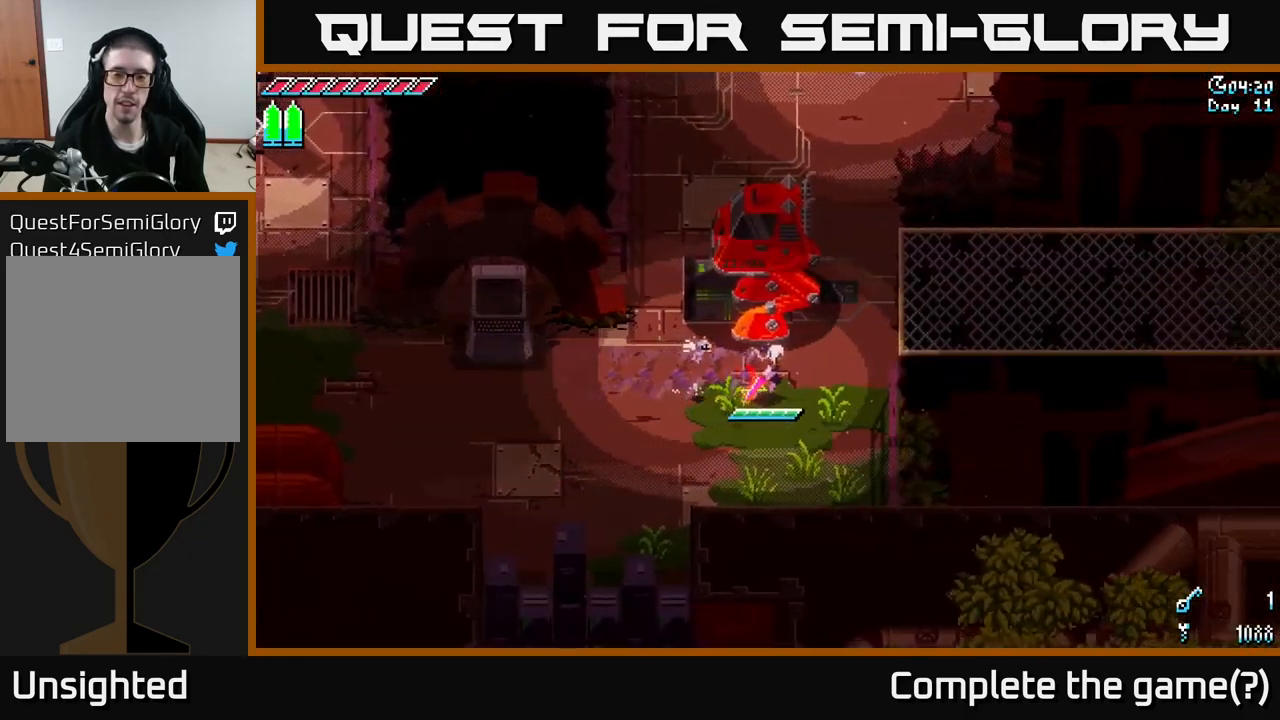
{"buttons": ["X"], "left_stick": "up-right", "right_stick": "center", "events": [[184, "left_stick", "up-right"]]}
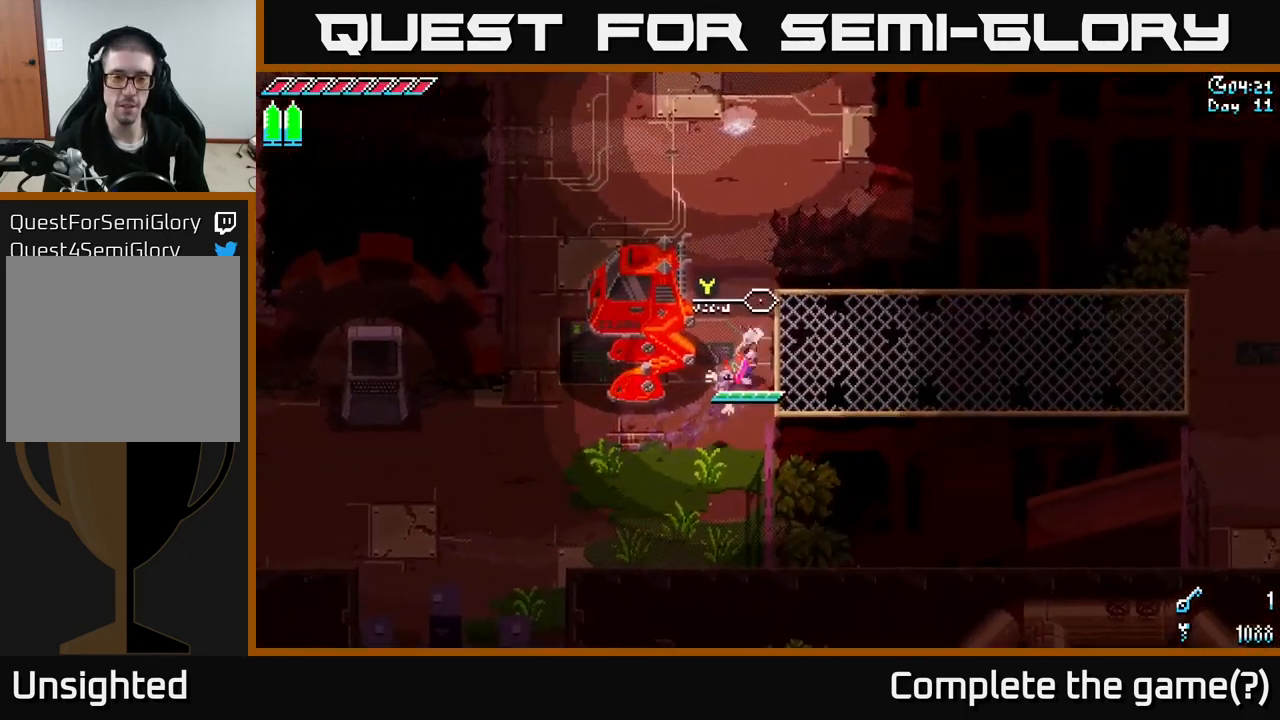
{"buttons": ["X"], "left_stick": "right", "right_stick": "center", "events": [[267, "left_stick", "right"]]}
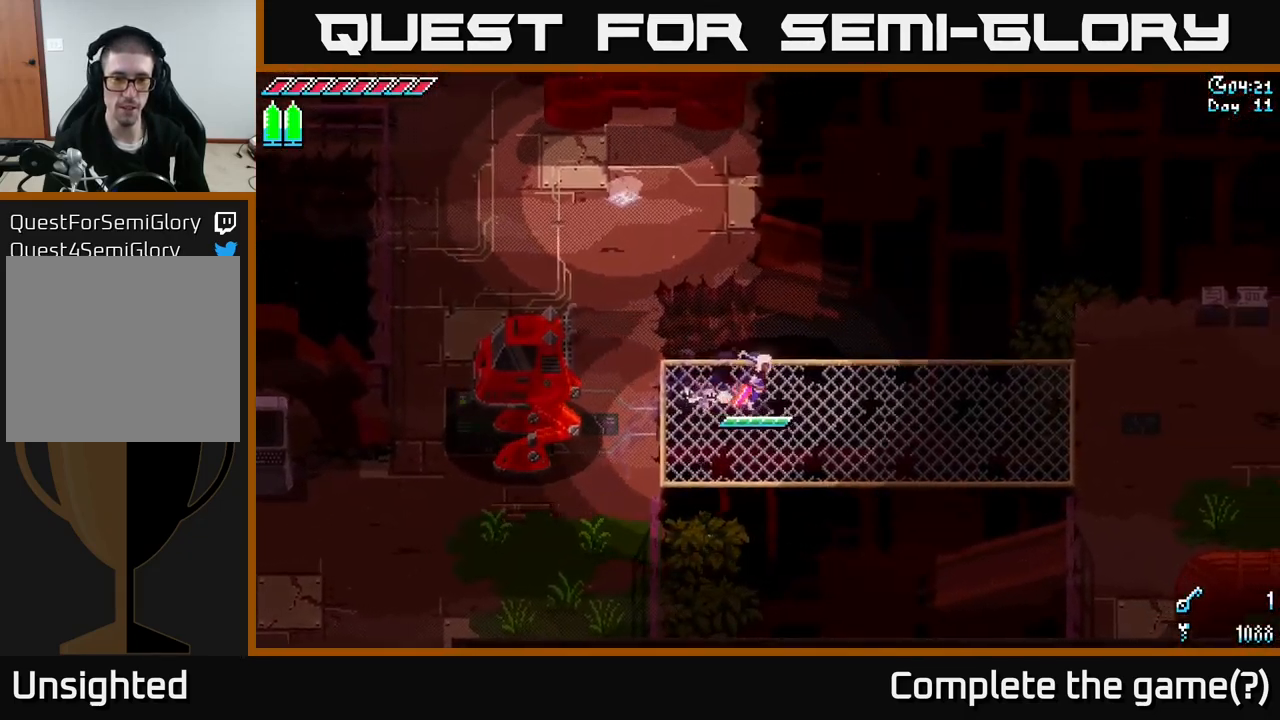
{"buttons": ["X"], "left_stick": "right", "right_stick": "center", "events": [[34, "left_stick", "down-right"], [150, "left_stick", "right"]]}
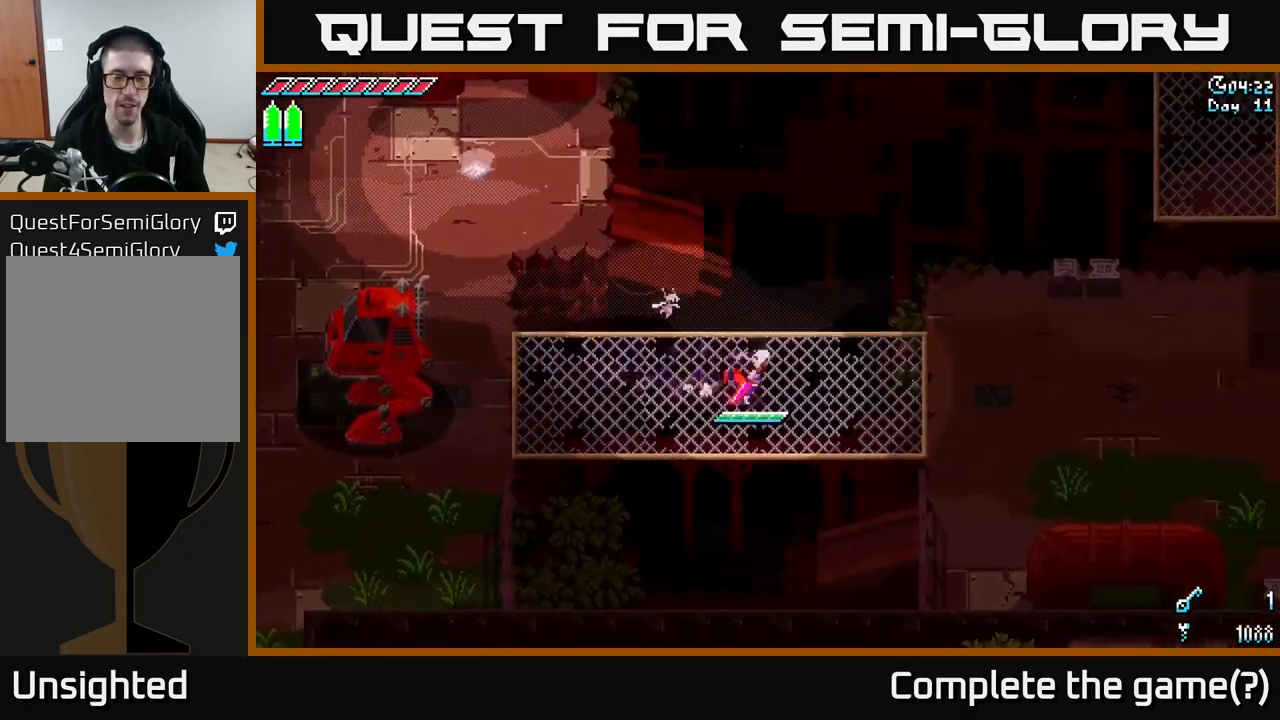
{"buttons": ["X"], "left_stick": "right", "right_stick": "center", "events": [[300, "A", "down"], [417, "A", "up"]]}
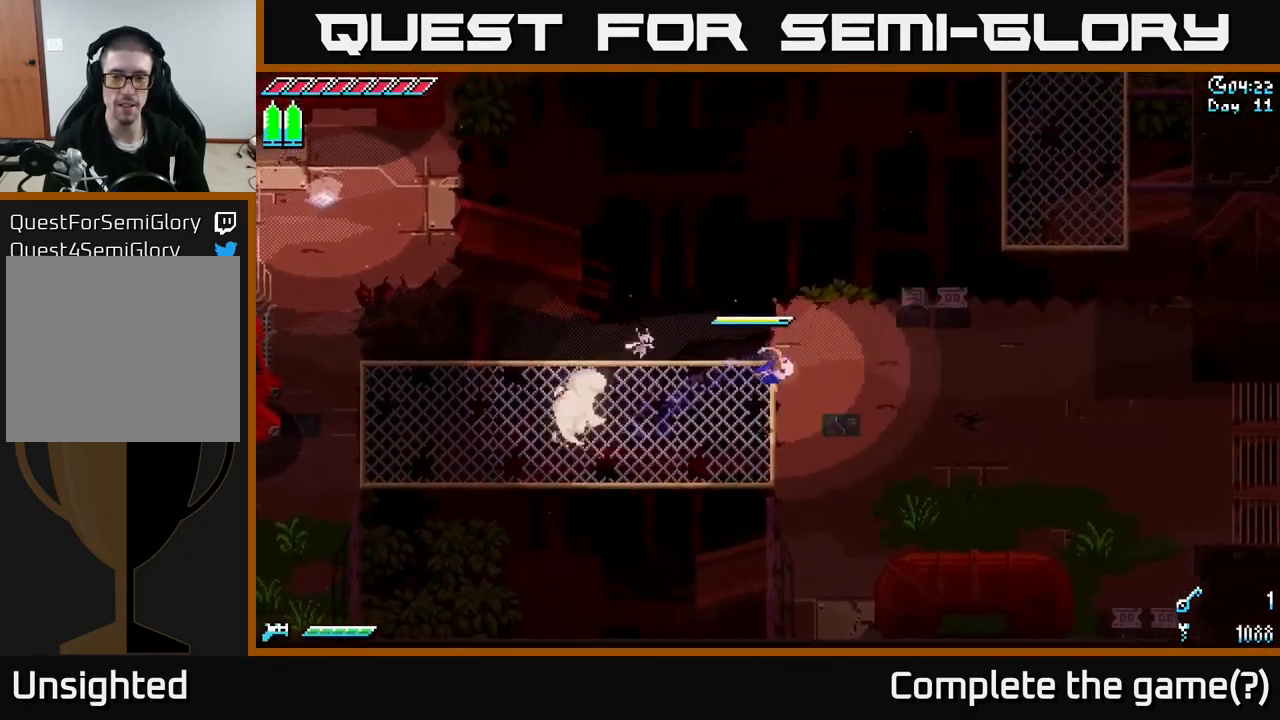
{"buttons": ["X"], "left_stick": "right", "right_stick": "center", "events": [[350, "A", "down"], [466, "A", "up"]]}
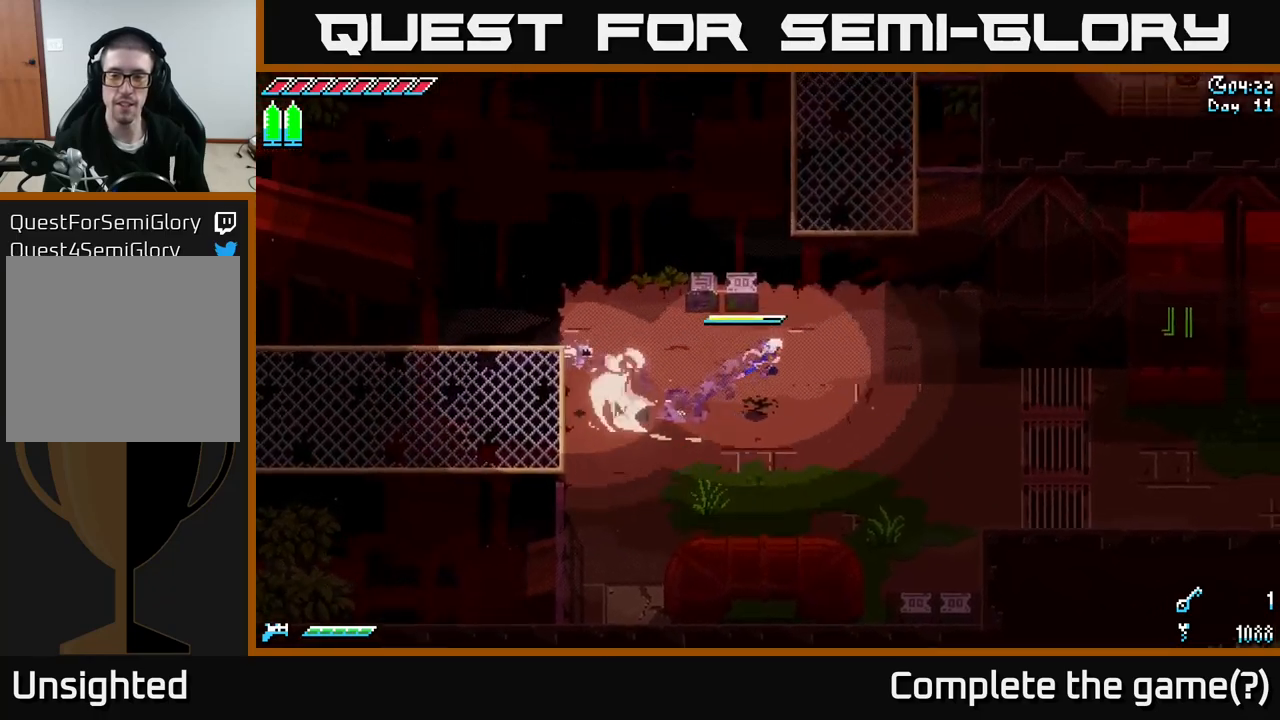
{"buttons": ["X"], "left_stick": "right", "right_stick": "center", "events": []}
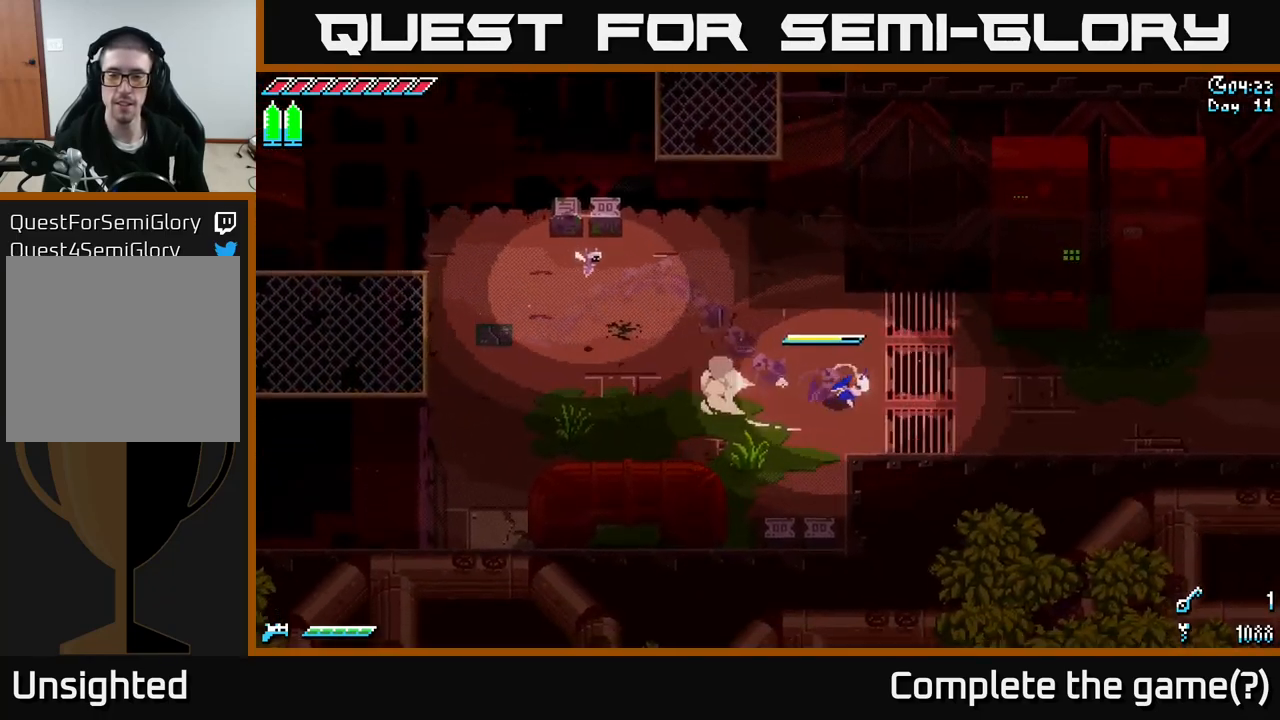
{"buttons": ["X"], "left_stick": "right", "right_stick": "center", "events": []}
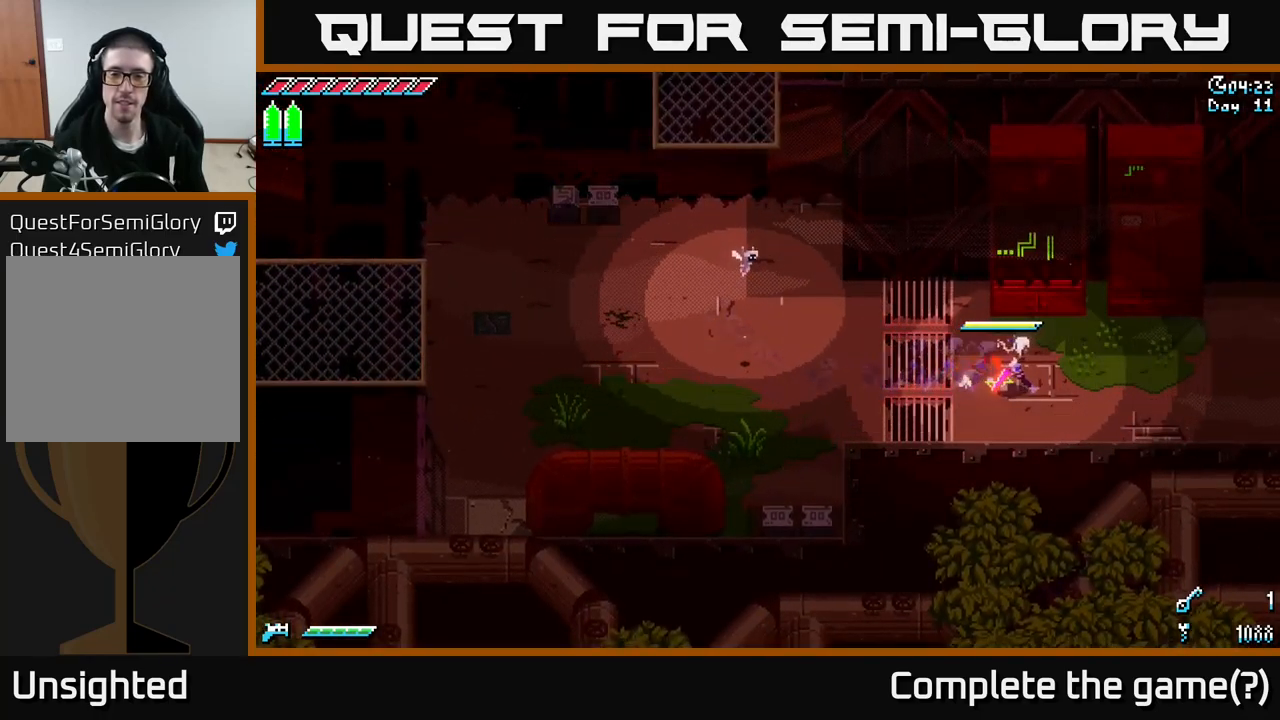
{"buttons": ["X"], "left_stick": "right", "right_stick": "center", "events": []}
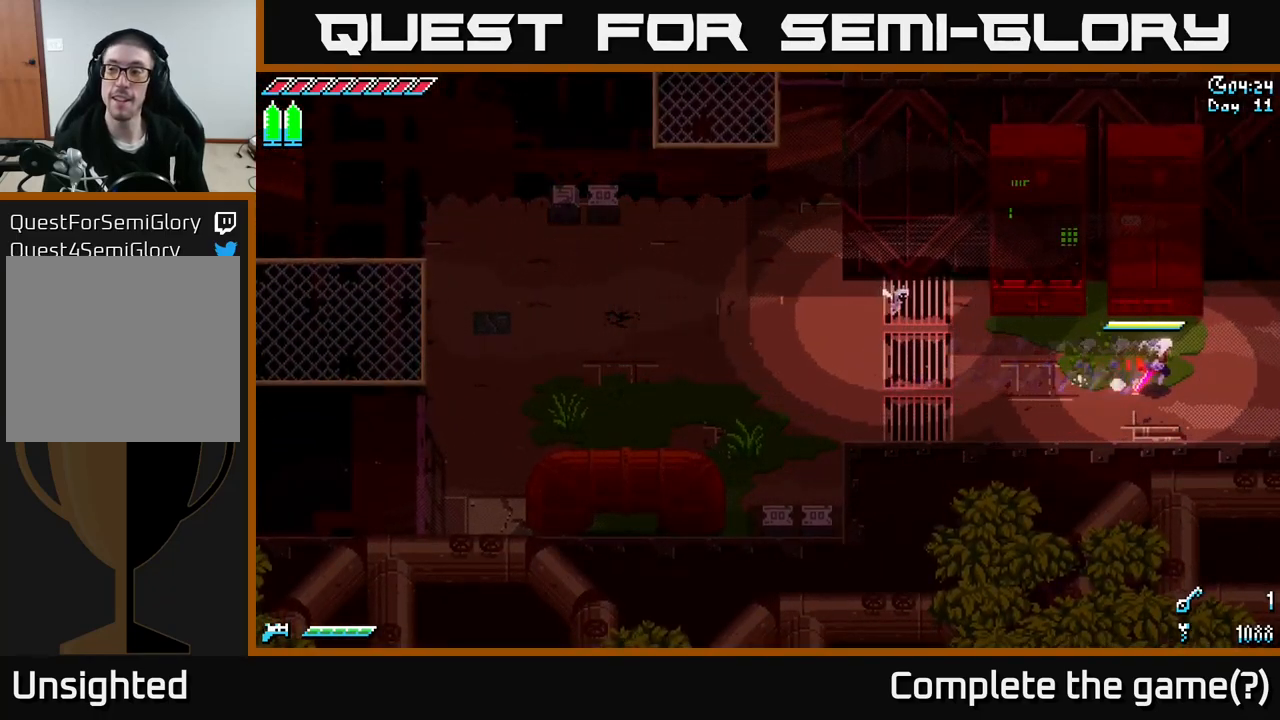
{"buttons": ["X"], "left_stick": "right", "right_stick": "center", "events": []}
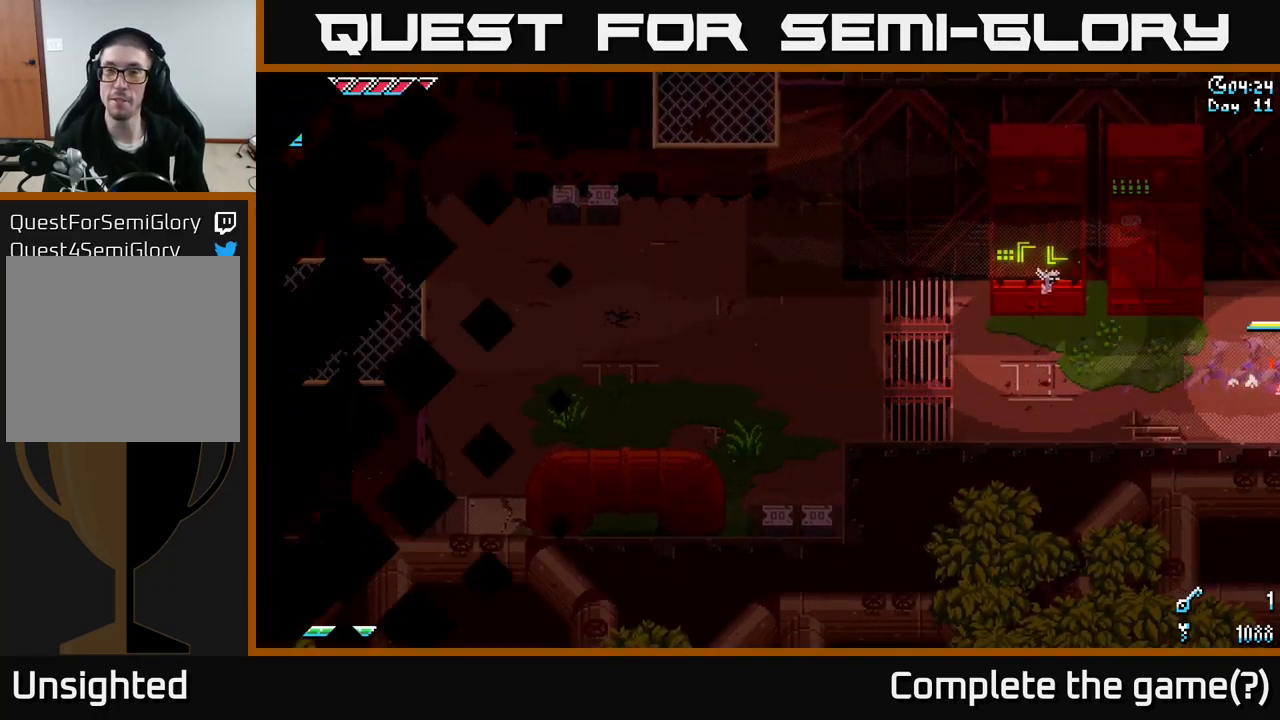
{"buttons": ["X"], "left_stick": "right", "right_stick": "center", "events": []}
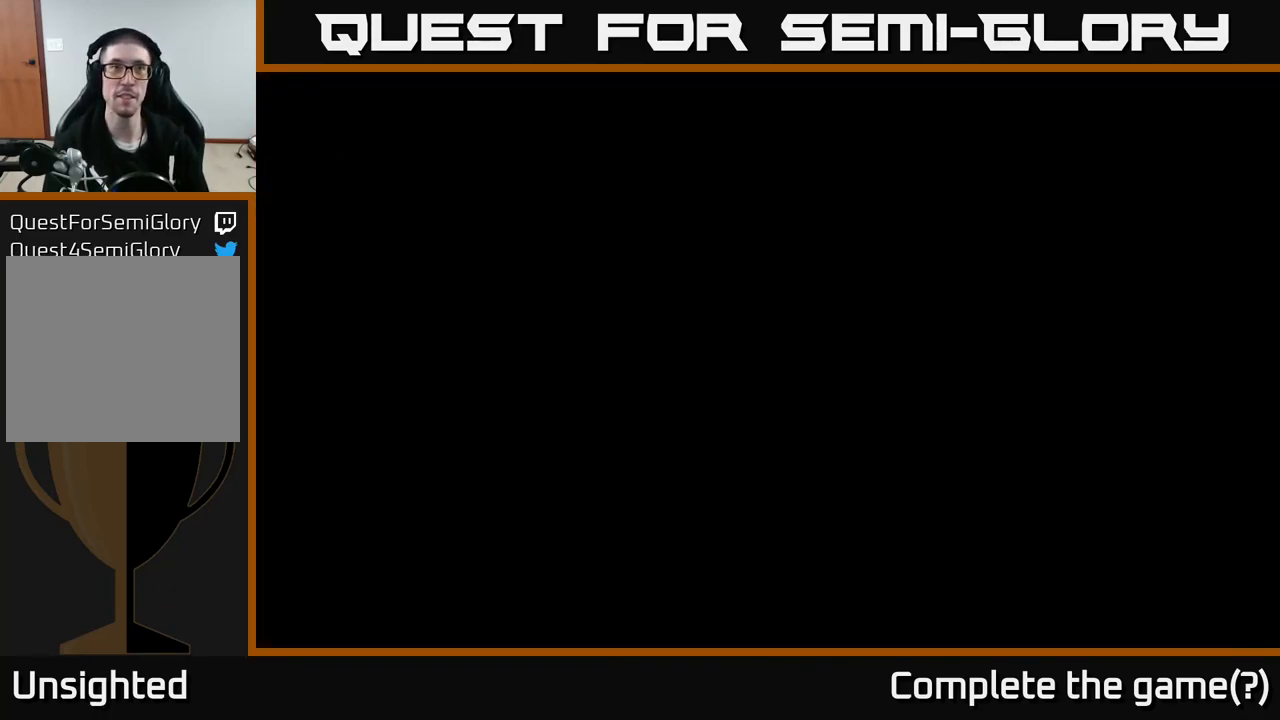
{"buttons": ["X"], "left_stick": "right", "right_stick": "center", "events": []}
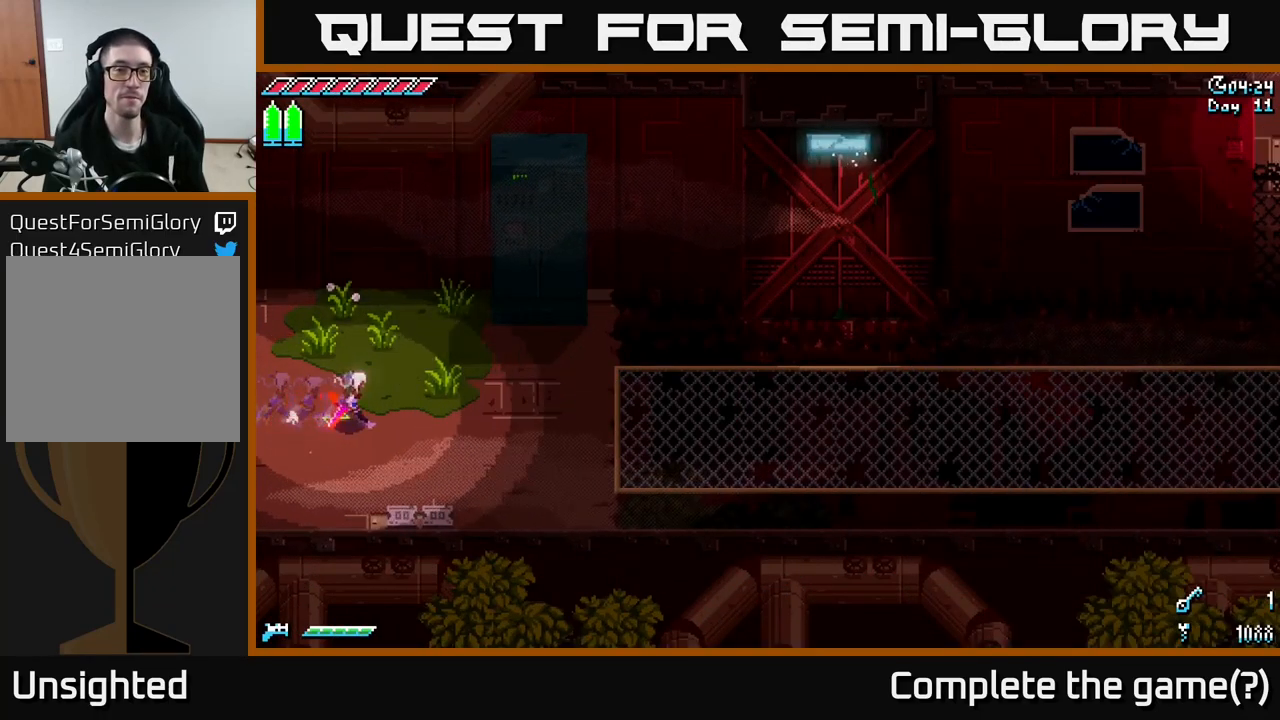
{"buttons": ["X"], "left_stick": "right", "right_stick": "center", "events": [[266, "A", "down"], [383, "A", "up"]]}
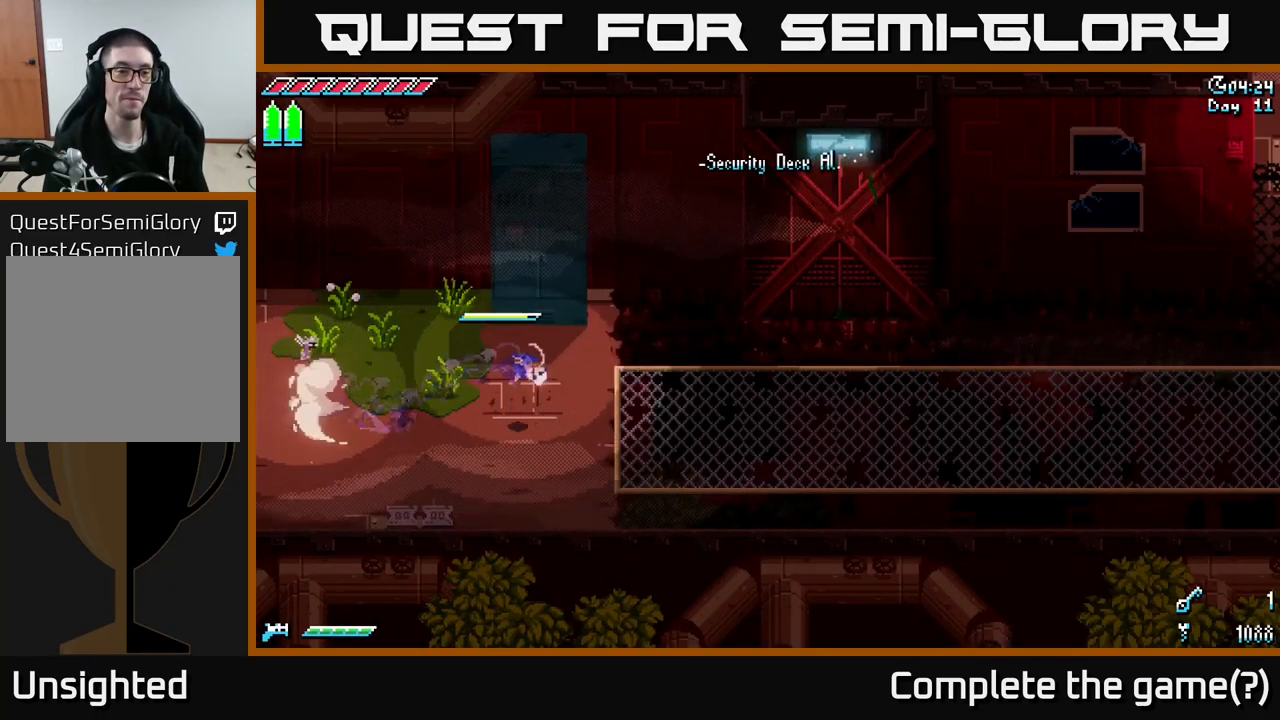
{"buttons": ["X"], "left_stick": "right", "right_stick": "center", "events": [[333, "A", "down"], [450, "A", "up"]]}
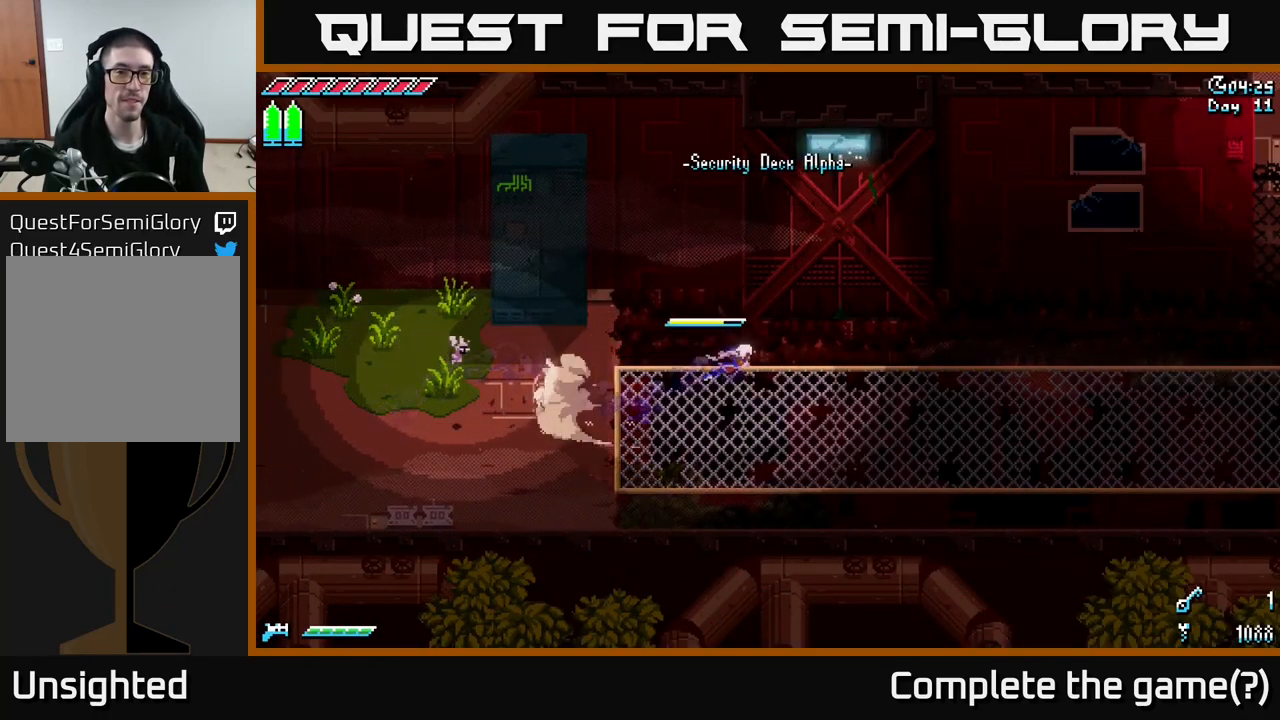
{"buttons": ["A", "X"], "left_stick": "right", "right_stick": "center", "events": [[466, "A", "down"]]}
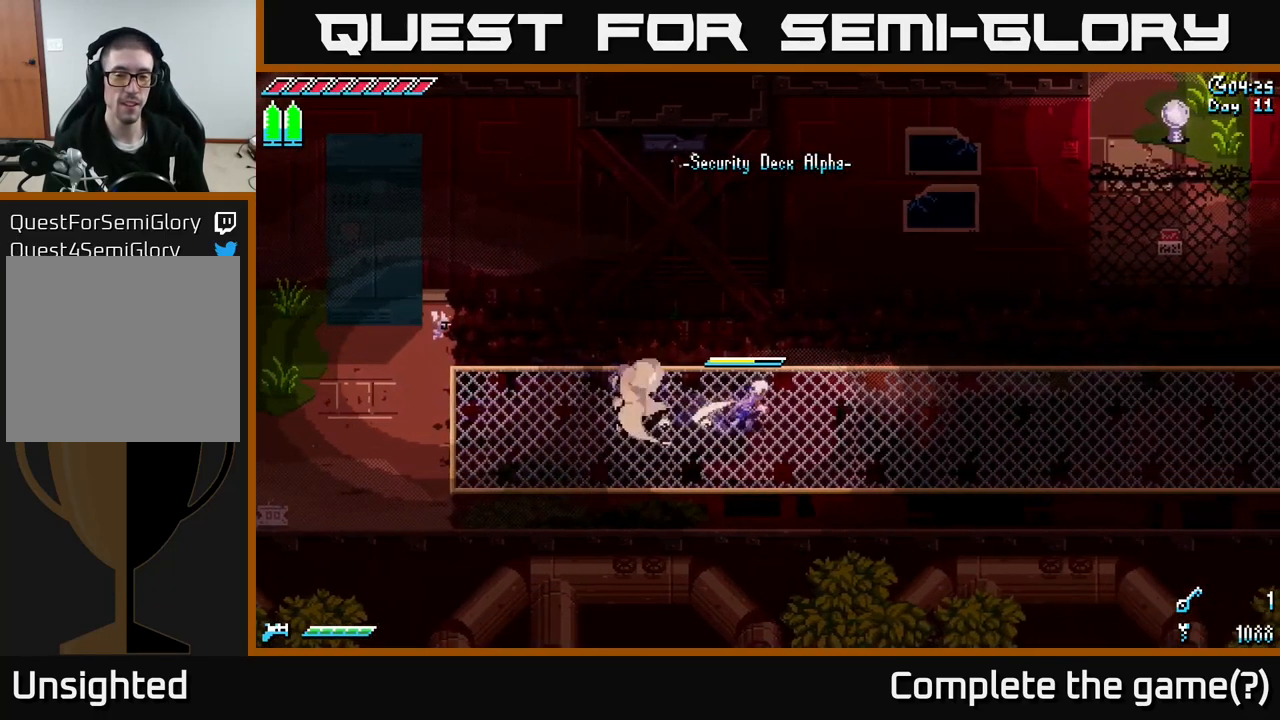
{"buttons": ["X"], "left_stick": "right", "right_stick": "center", "events": [[16, "X", "up"], [50, "A", "up"], [116, "A", "down"], [267, "A", "up"], [467, "X", "down"]]}
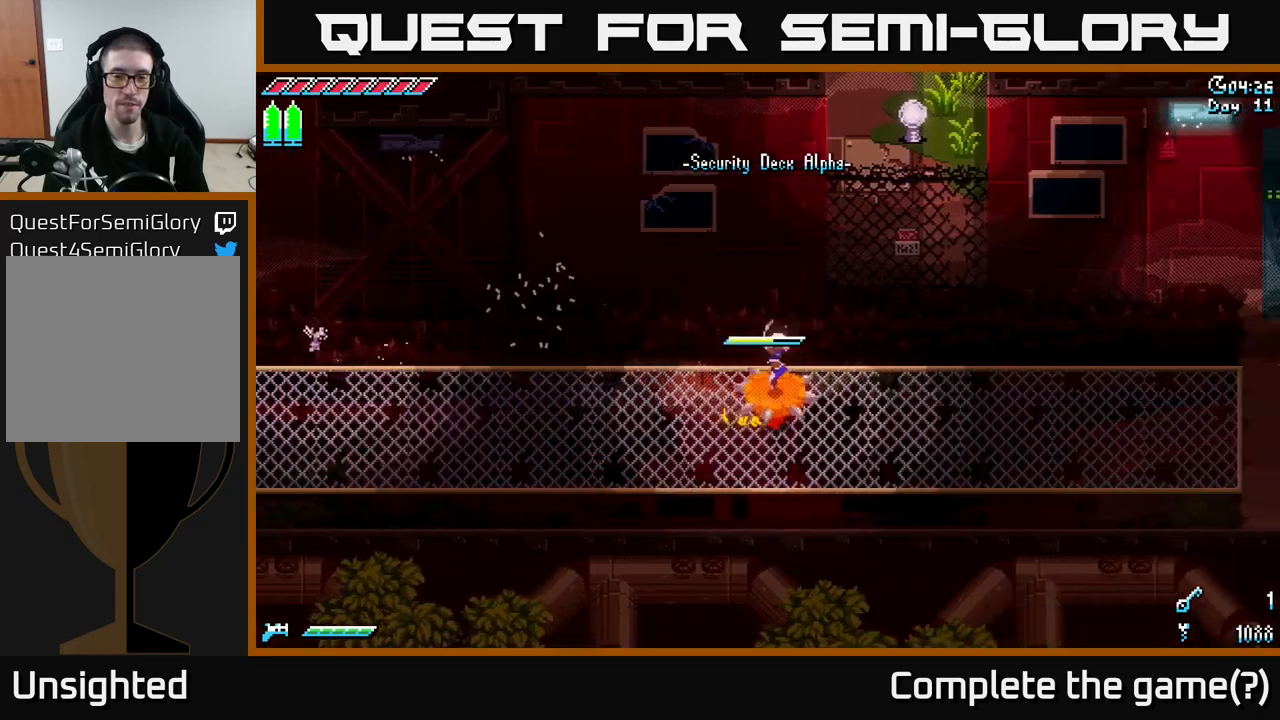
{"buttons": ["X"], "left_stick": "right", "right_stick": "center", "events": []}
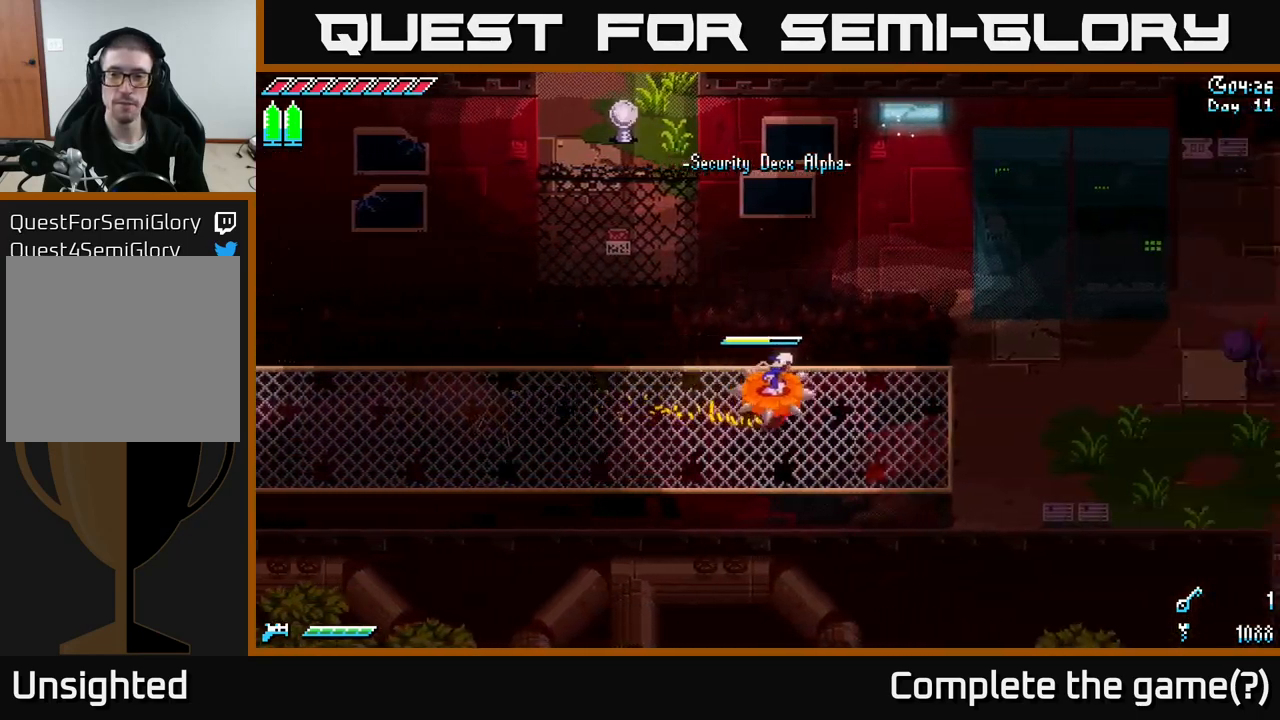
{"buttons": ["X"], "left_stick": "right", "right_stick": "center", "events": []}
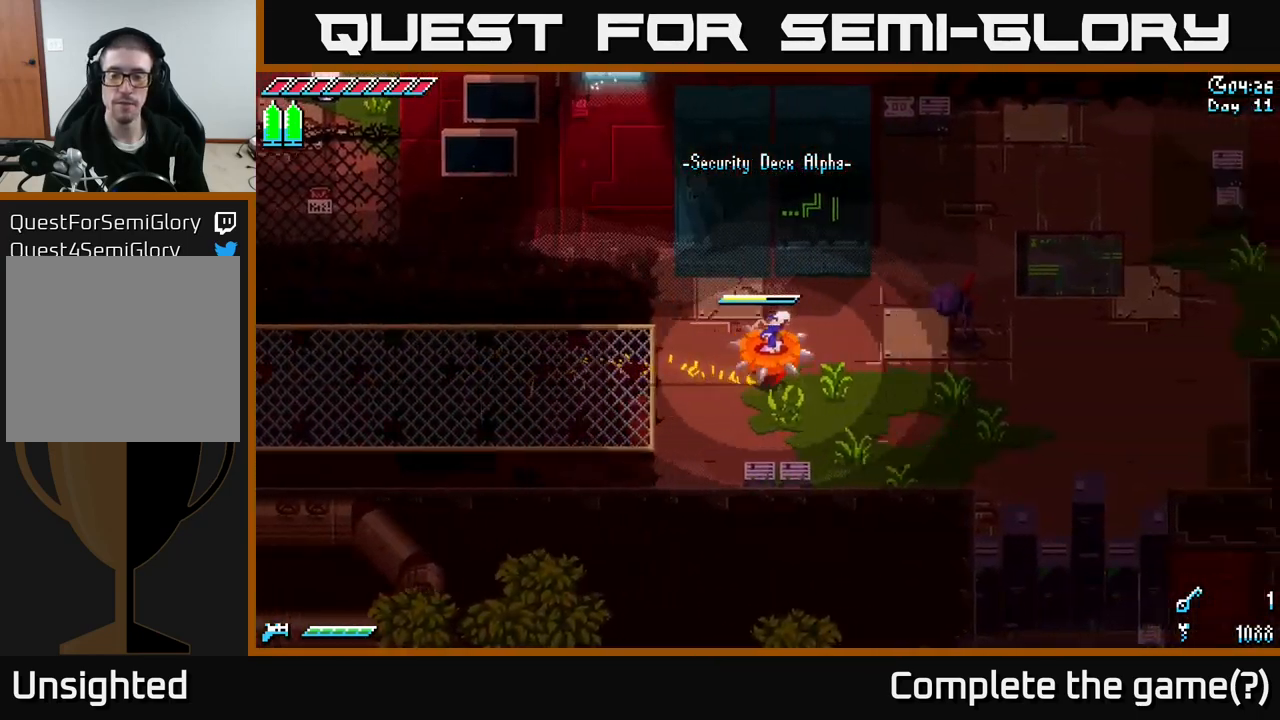
{"buttons": ["X"], "left_stick": "up-right", "right_stick": "center", "events": [[400, "left_stick", "up-right"]]}
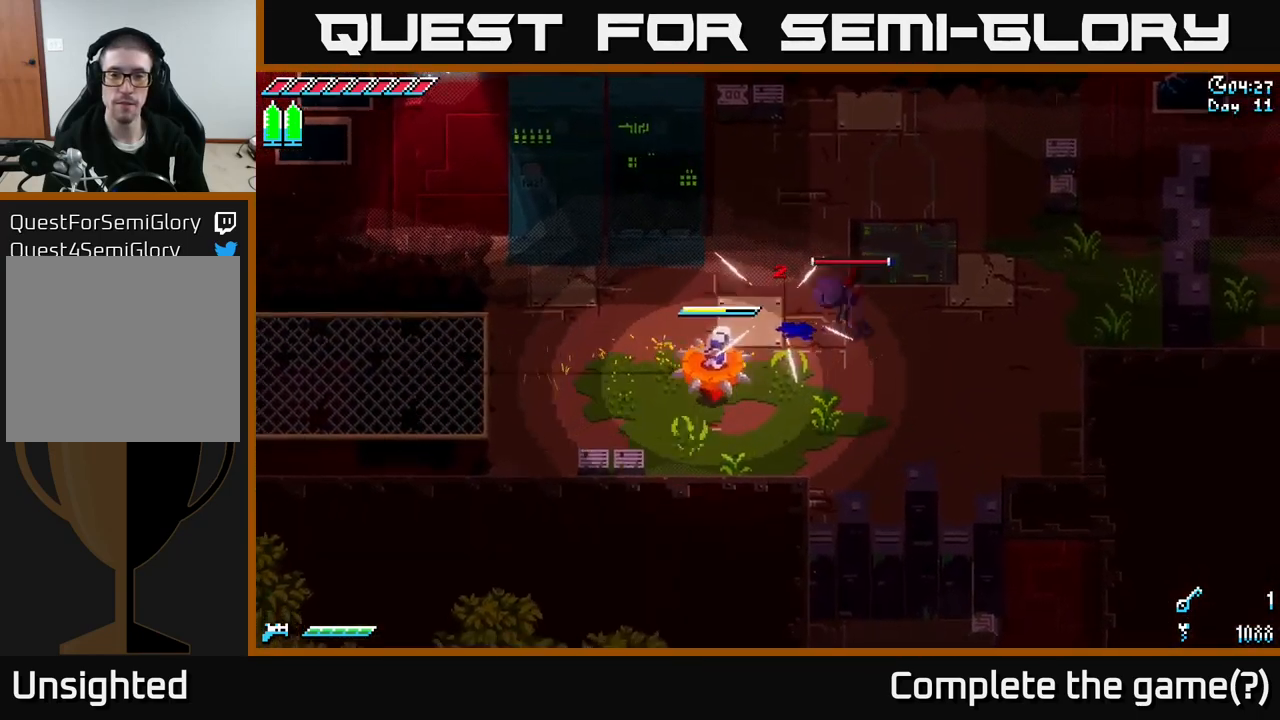
{"buttons": [], "left_stick": "right", "right_stick": "center", "events": [[317, "A", "down"], [367, "X", "up"], [367, "left_stick", "right"], [500, "A", "up"]]}
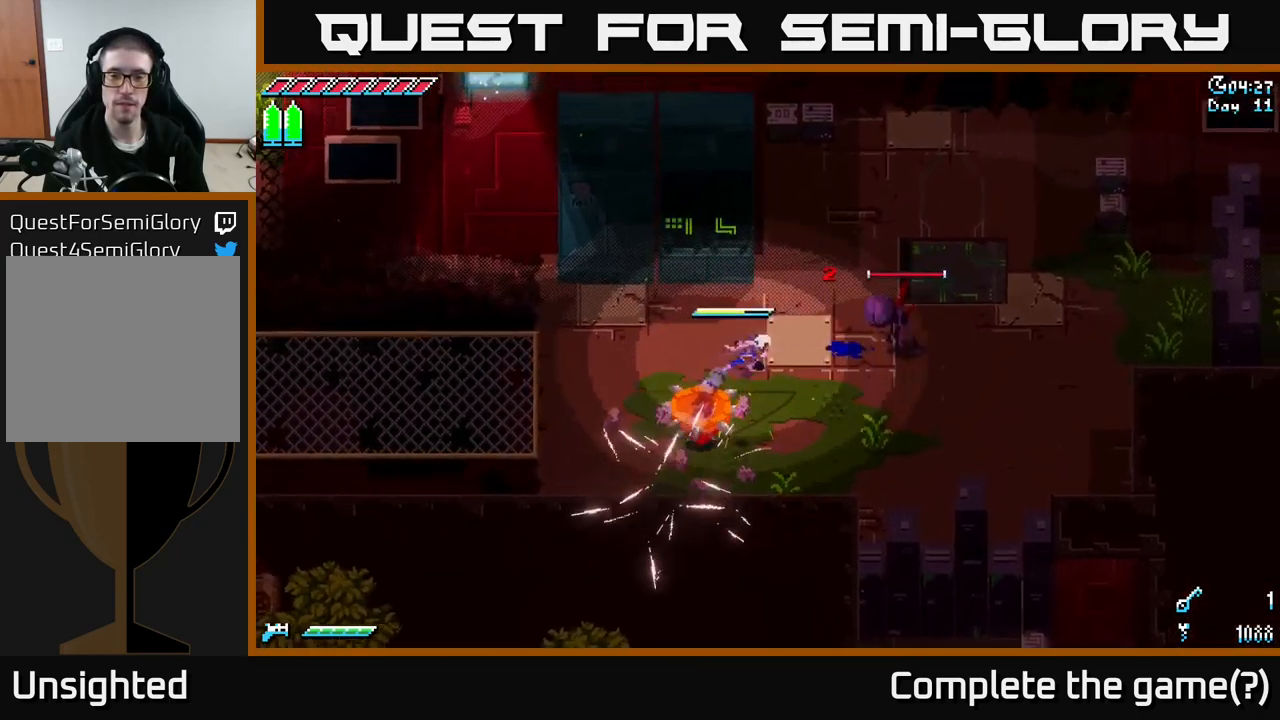
{"buttons": [], "left_stick": "up-right", "right_stick": "center", "events": [[17, "X", "down"], [300, "X", "up"], [333, "R2", "down"], [350, "left_stick", "up-right"], [450, "R2", "up"]]}